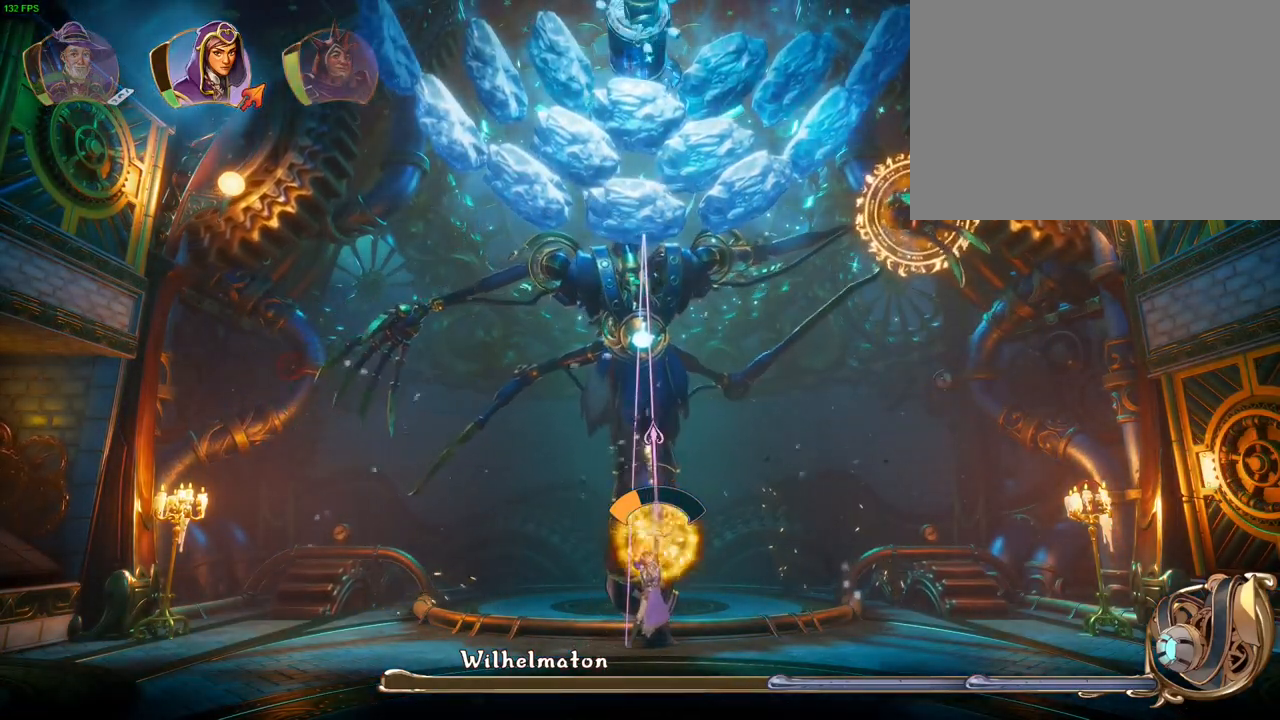
Gameplay with a controller (PlayStation layout); each line is a JSON object with the inputs held at the frame after it (dt_ms = milliseconds from this image to that frame). "events" lists button and stick changes between this image and that frame as [ms after this image, input, new state], when the widget could be followed in between. Not read: HOME.
{"dt_ms": 1000, "buttons": [], "left_stick": "center", "right_stick": "up", "events": [[100, "right_stick", "center"], [433, "left_stick", "right"], [467, "R1", "down"], [567, "R1", "up"], [700, "right_stick", "up"], [817, "left_stick", "center"]]}
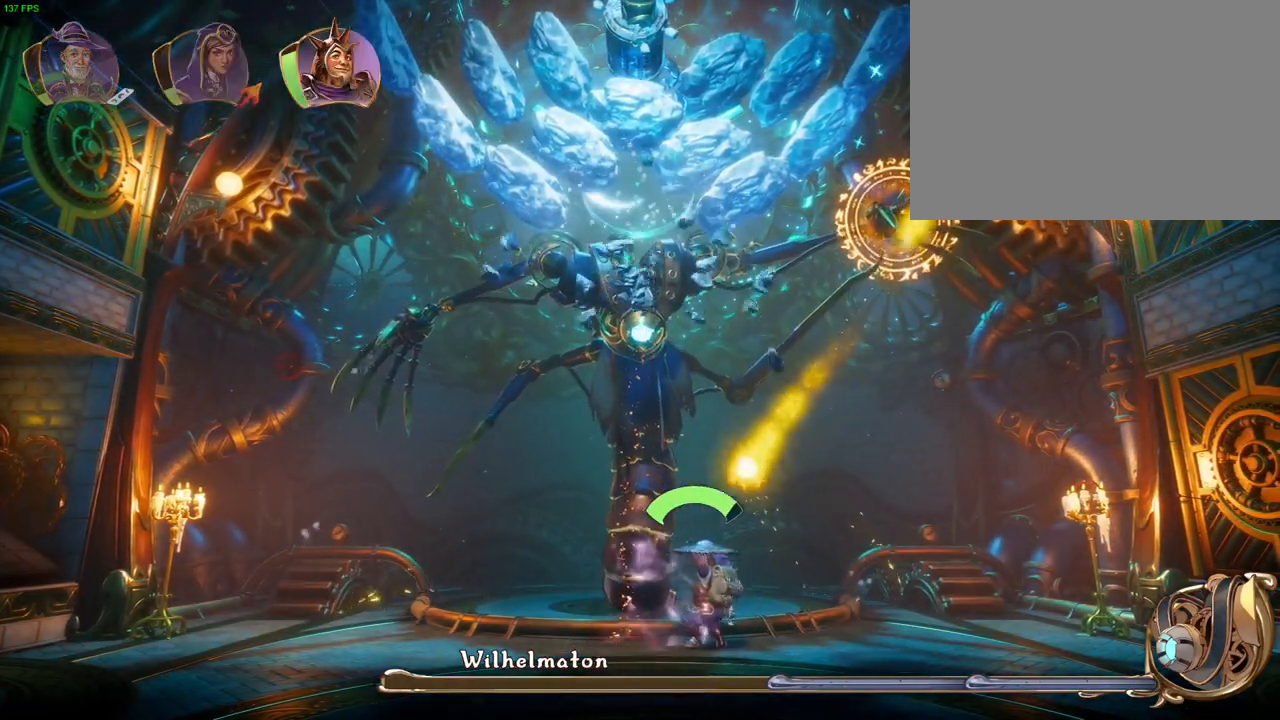
{"dt_ms": 500, "buttons": [], "left_stick": "center", "right_stick": "up", "events": []}
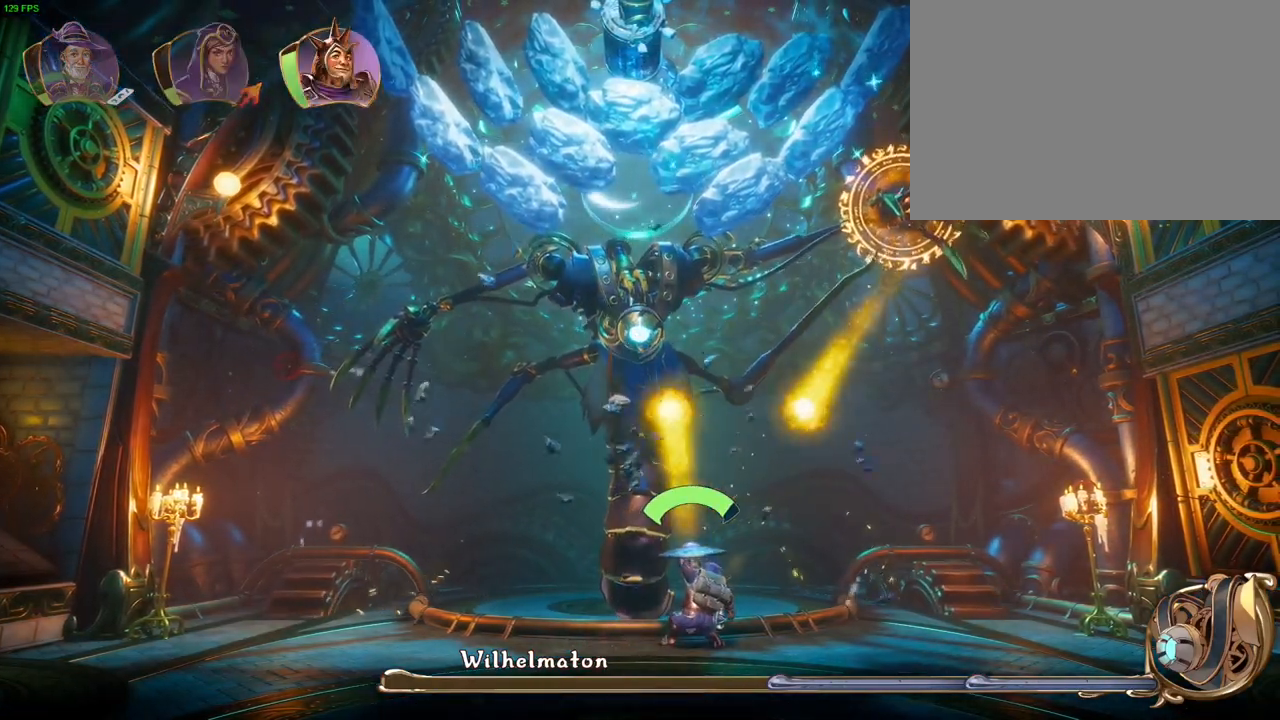
{"dt_ms": 500, "buttons": [], "left_stick": "center", "right_stick": "up", "events": []}
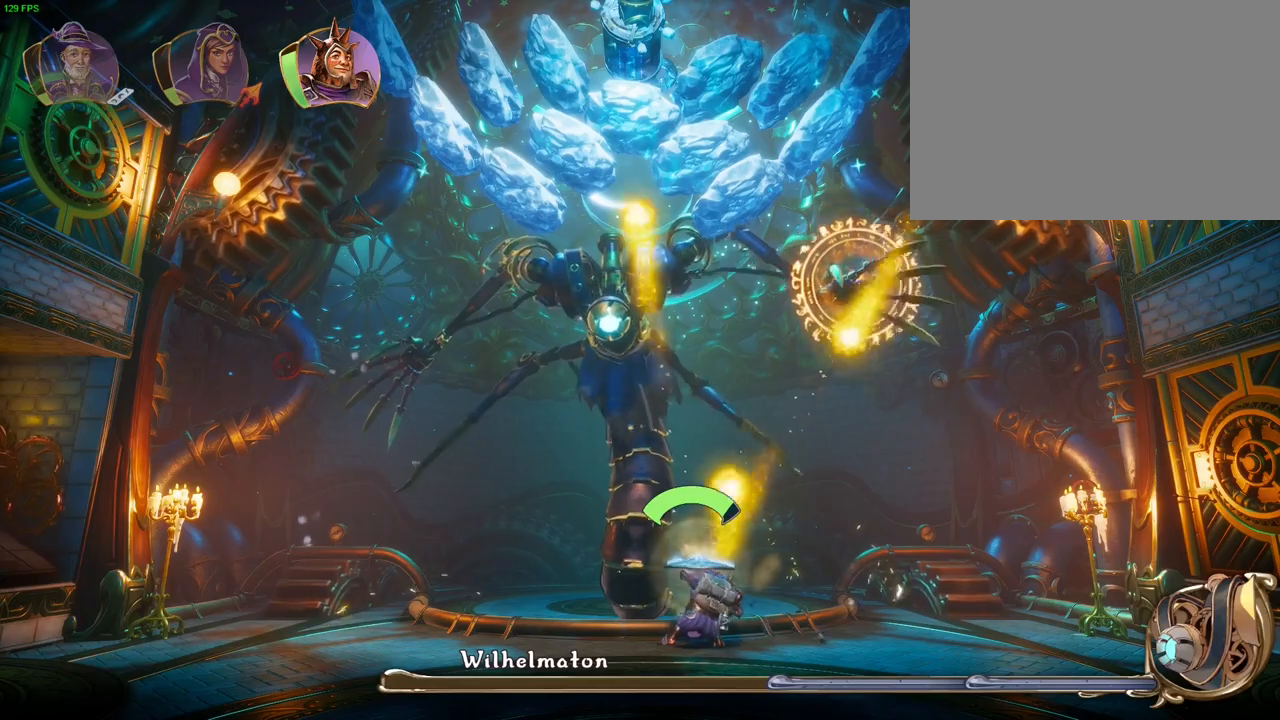
{"dt_ms": 500, "buttons": [], "left_stick": "center", "right_stick": "up", "events": []}
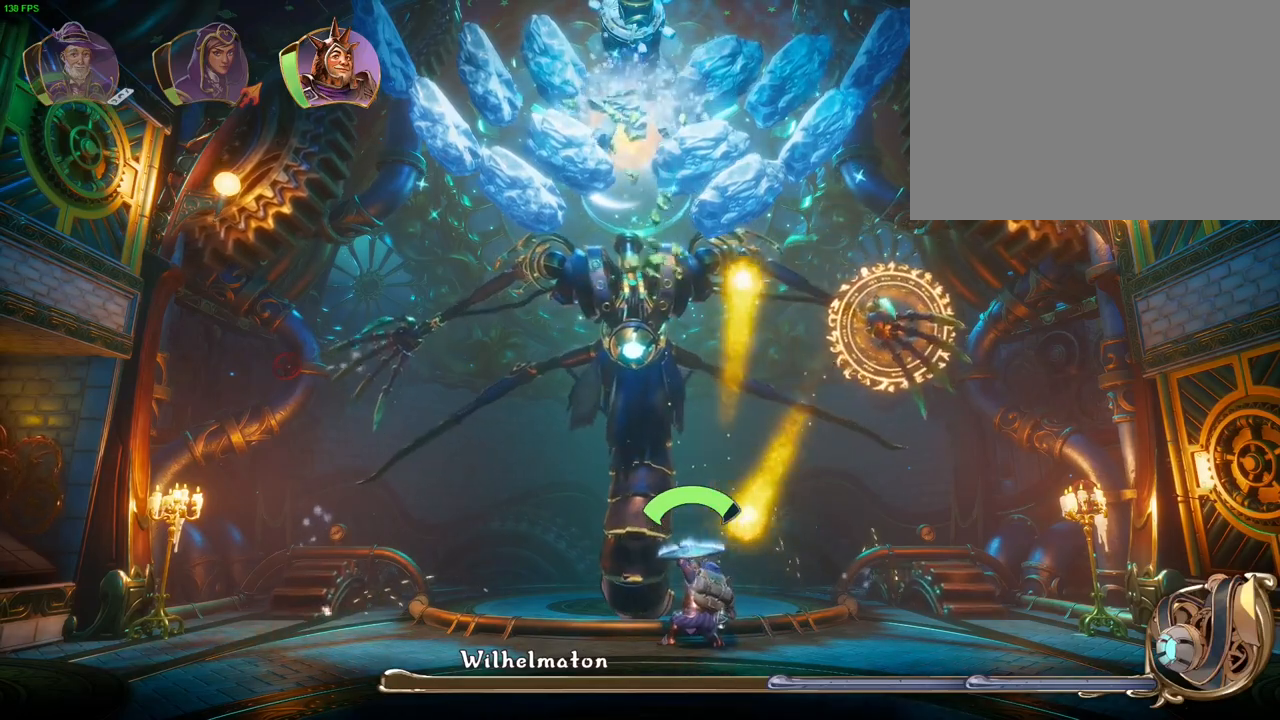
{"dt_ms": 500, "buttons": [], "left_stick": "center", "right_stick": "up", "events": []}
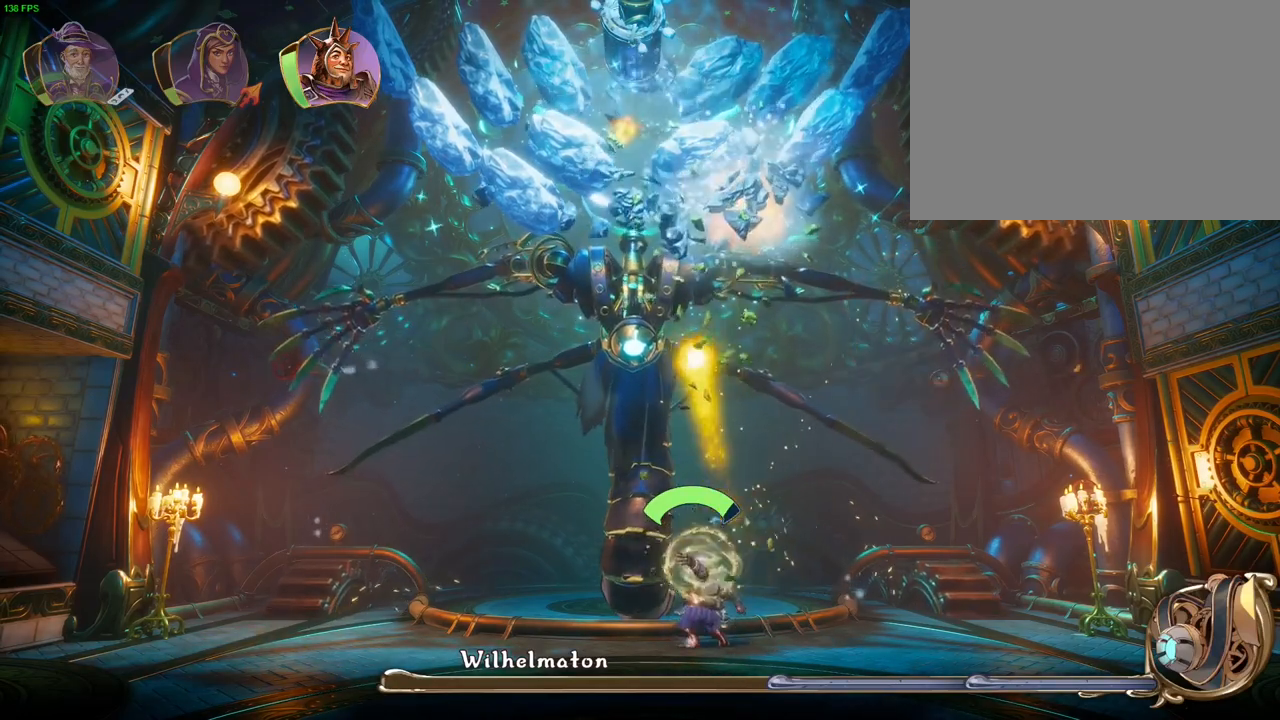
{"dt_ms": 500, "buttons": [], "left_stick": "center", "right_stick": "up", "events": []}
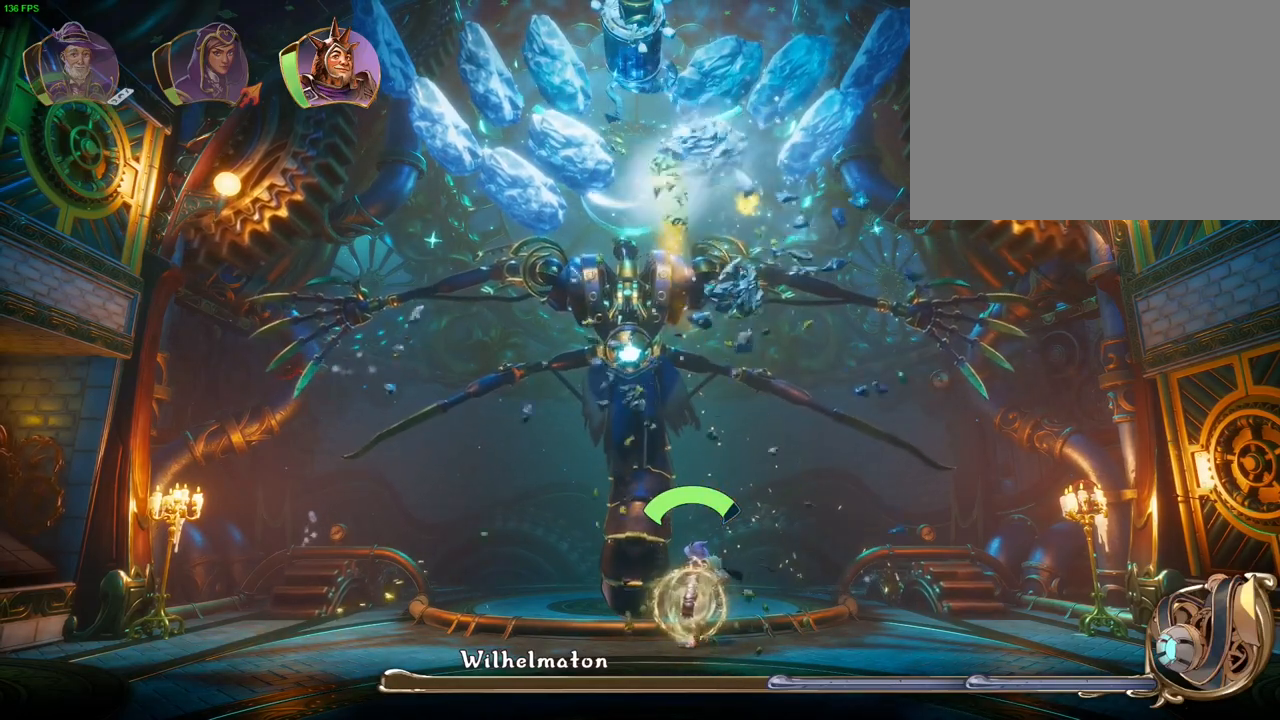
{"dt_ms": 500, "buttons": ["L1"], "left_stick": "center", "right_stick": "up", "events": [[83, "right_stick", "center"], [450, "right_stick", "up"], [500, "L1", "down"]]}
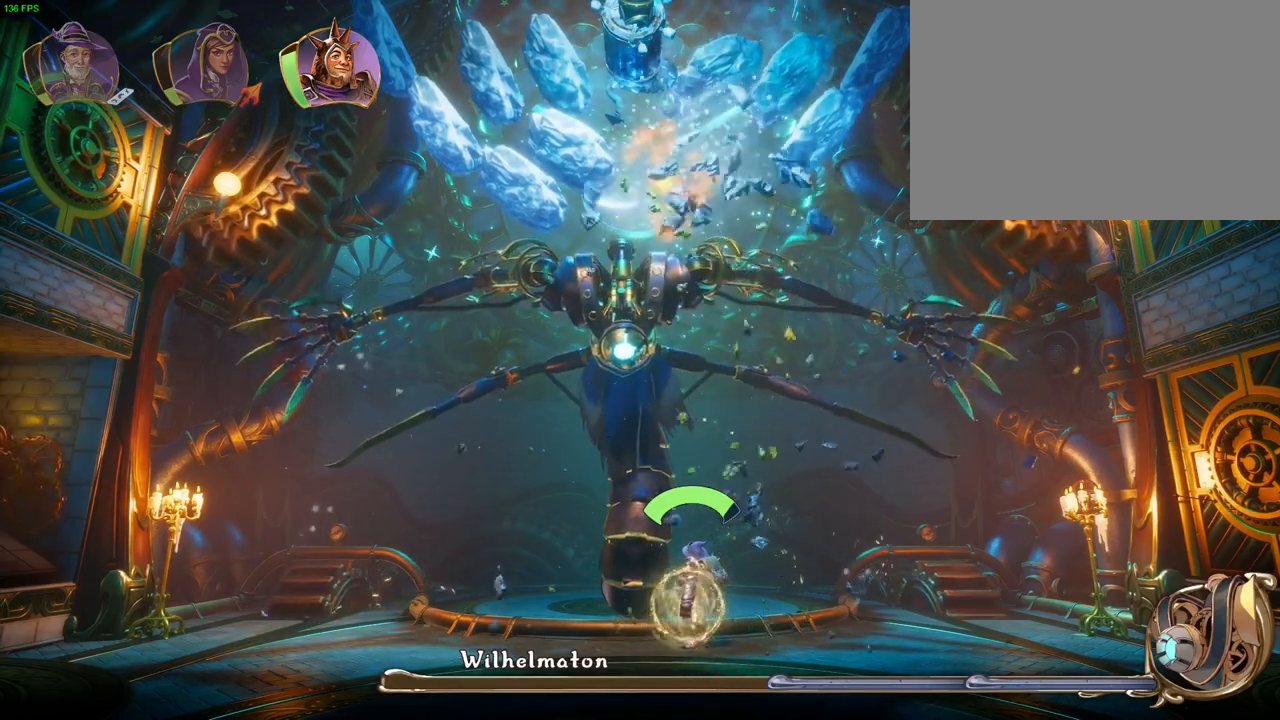
{"dt_ms": 500, "buttons": [], "left_stick": "center", "right_stick": "up", "events": [[67, "L1", "up"]]}
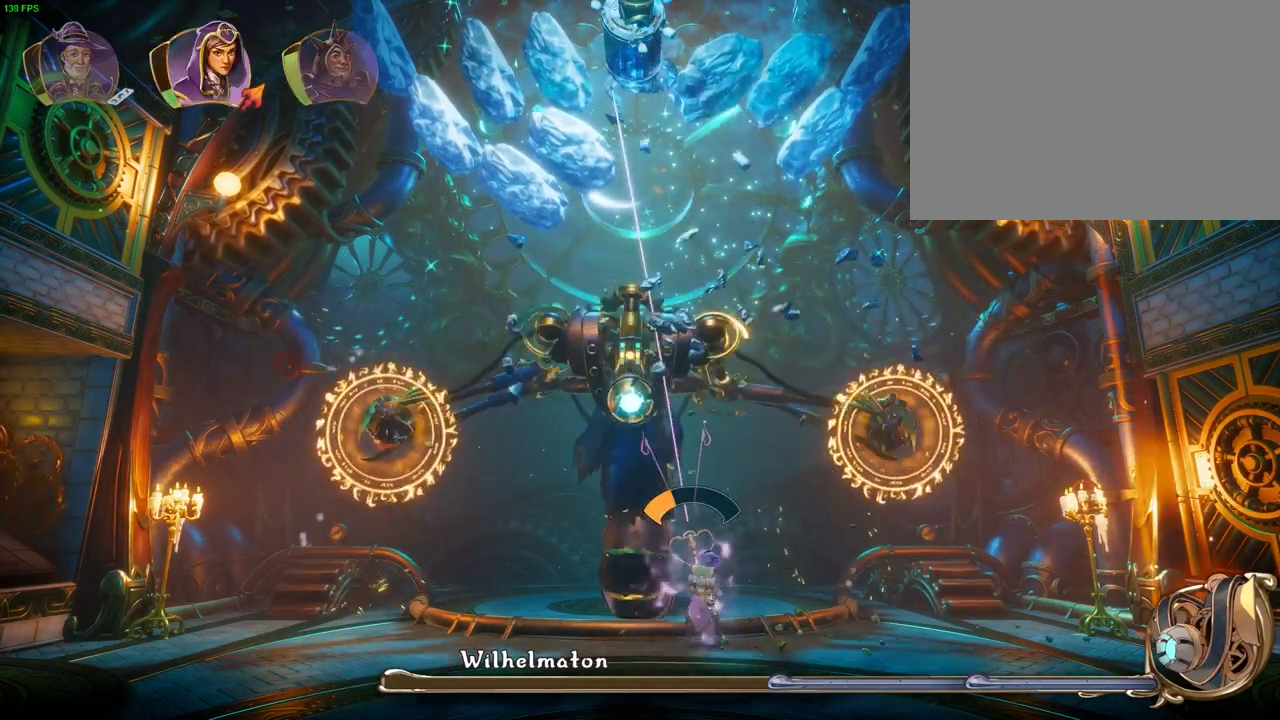
{"dt_ms": 500, "buttons": [], "left_stick": "center", "right_stick": "up", "events": []}
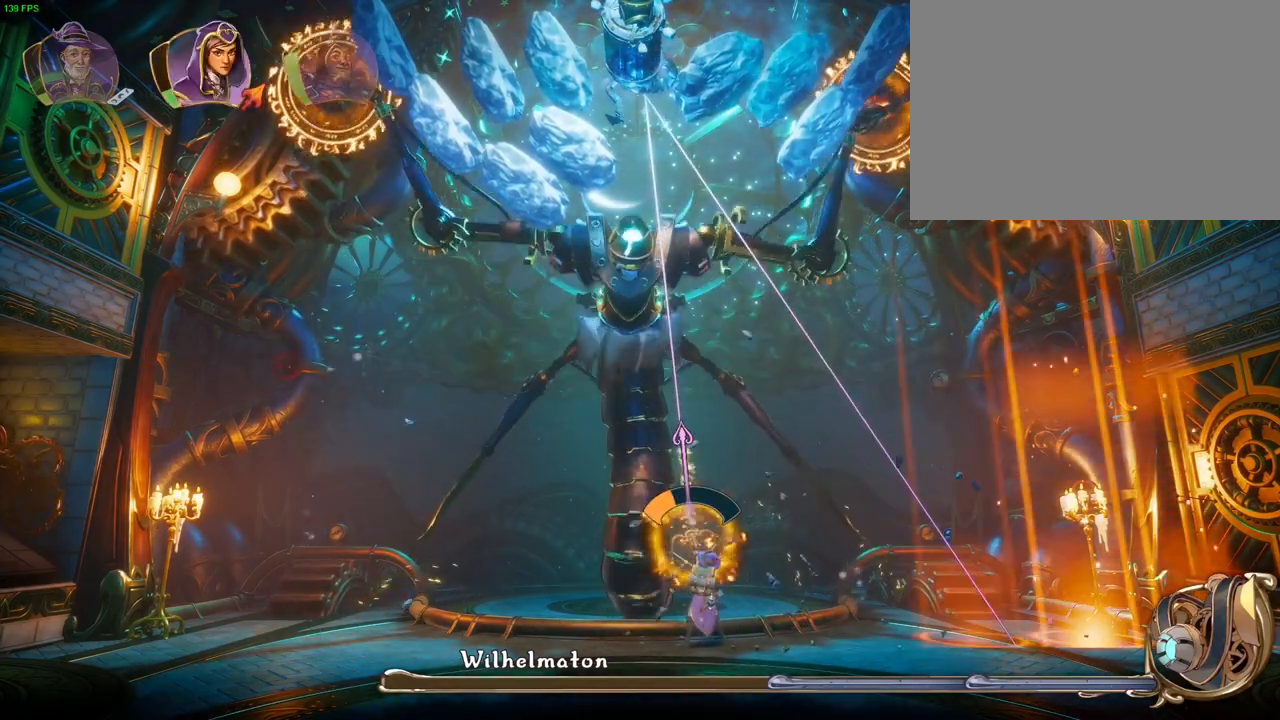
{"dt_ms": 500, "buttons": [], "left_stick": "center", "right_stick": "center", "events": [[83, "right_stick", "center"]]}
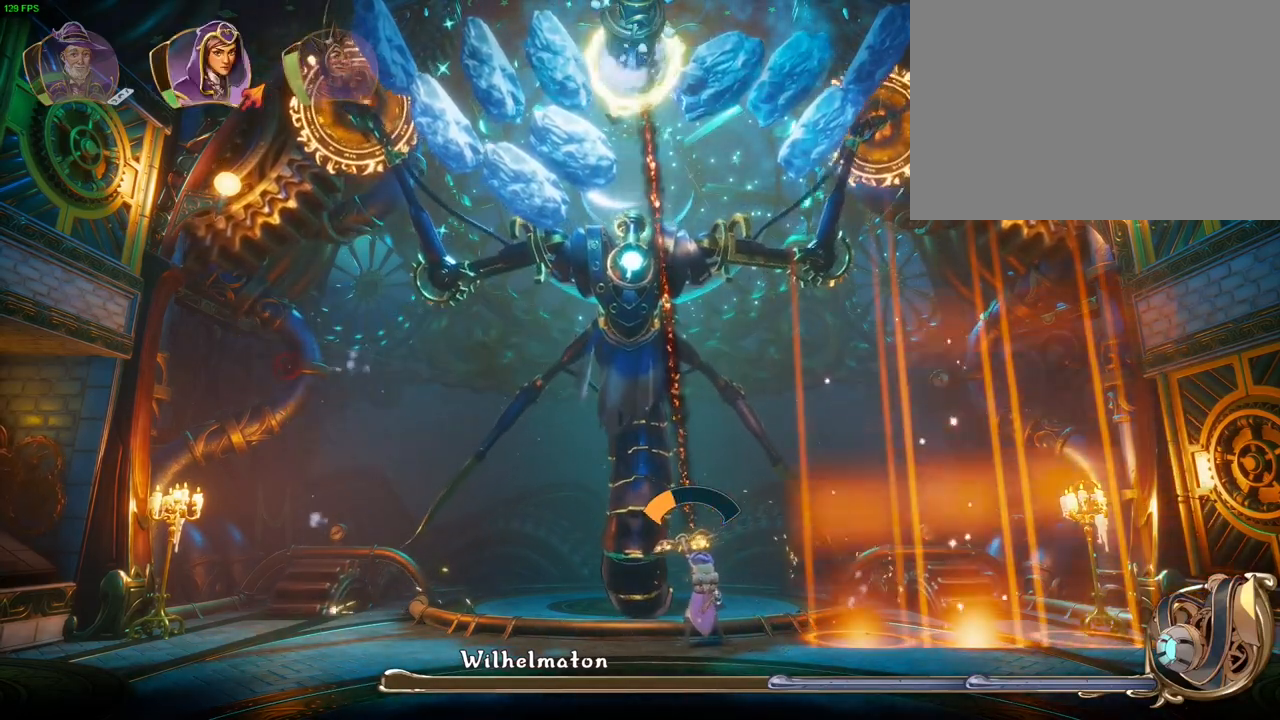
{"dt_ms": 500, "buttons": [], "left_stick": "left", "right_stick": "up", "events": [[200, "right_stick", "up"], [267, "left_stick", "left"]]}
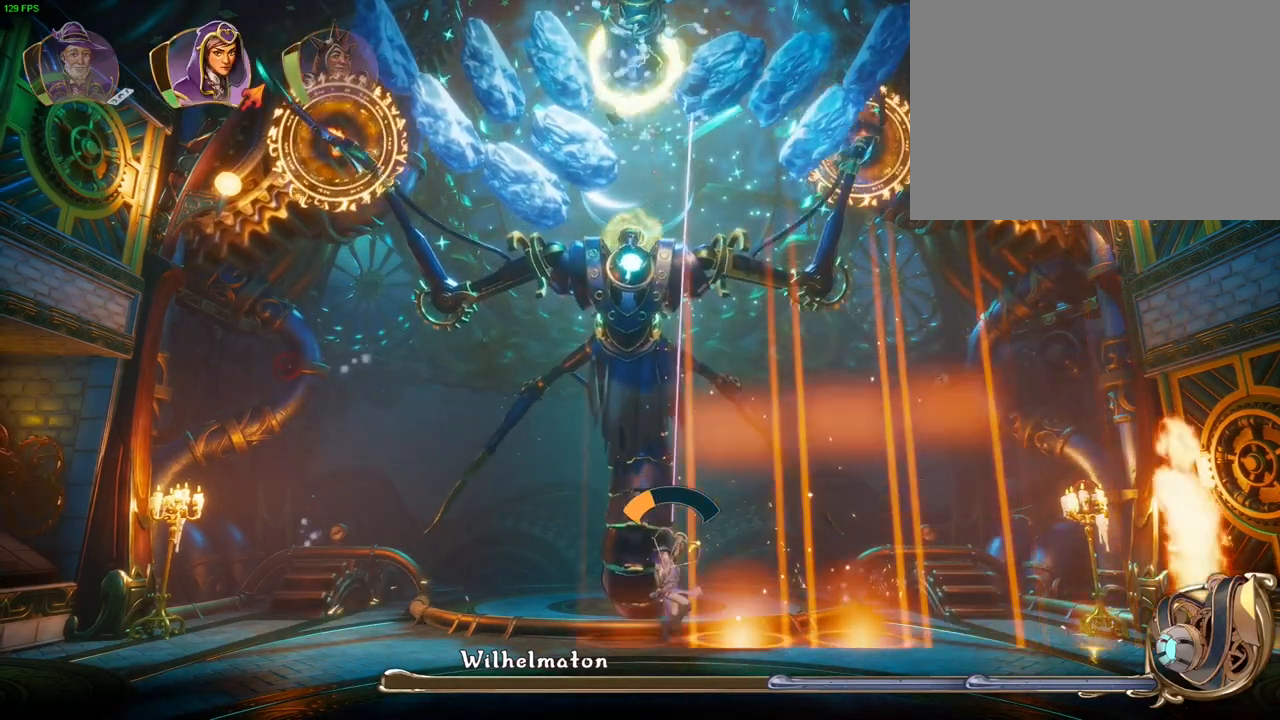
{"dt_ms": 500, "buttons": [], "left_stick": "up-left", "right_stick": "center", "events": [[33, "L1", "down"], [83, "L1", "up"], [233, "right_stick", "center"], [350, "SQUARE", "down"], [417, "SQUARE", "up"], [433, "left_stick", "up-left"]]}
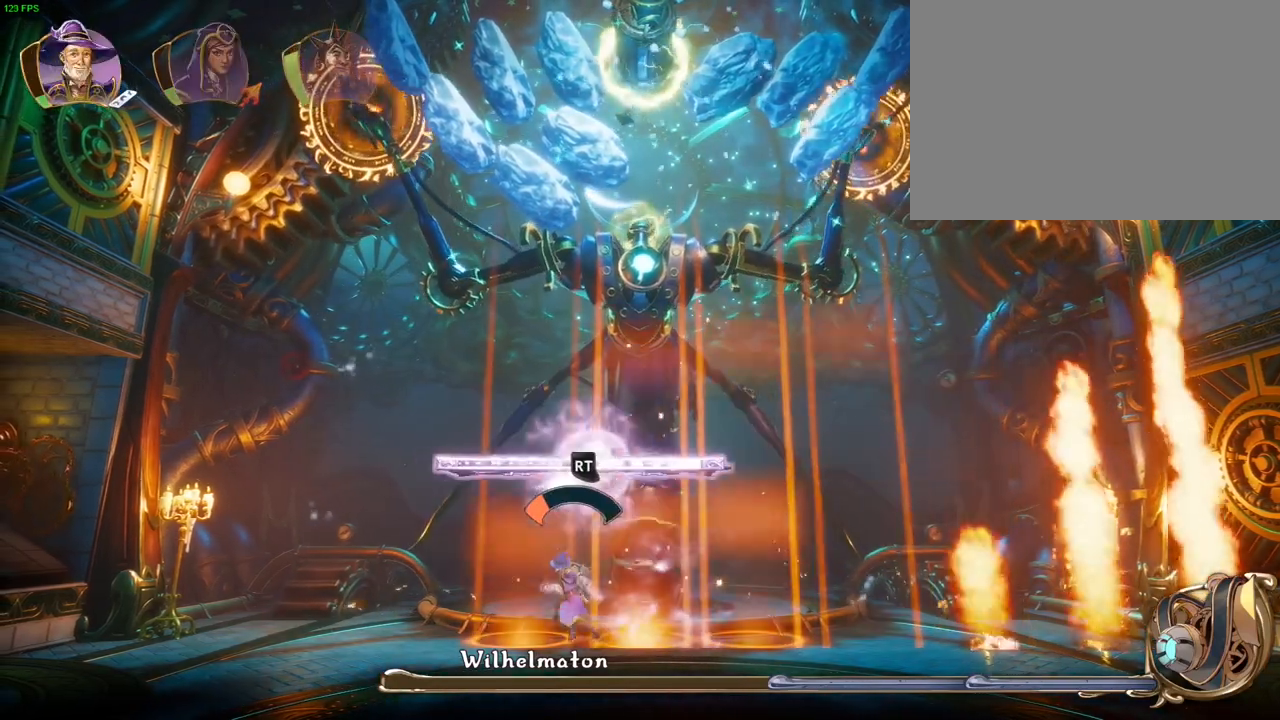
{"dt_ms": 500, "buttons": ["R2"], "left_stick": "up-left", "right_stick": "up", "events": [[17, "R2", "down"], [50, "right_stick", "up"]]}
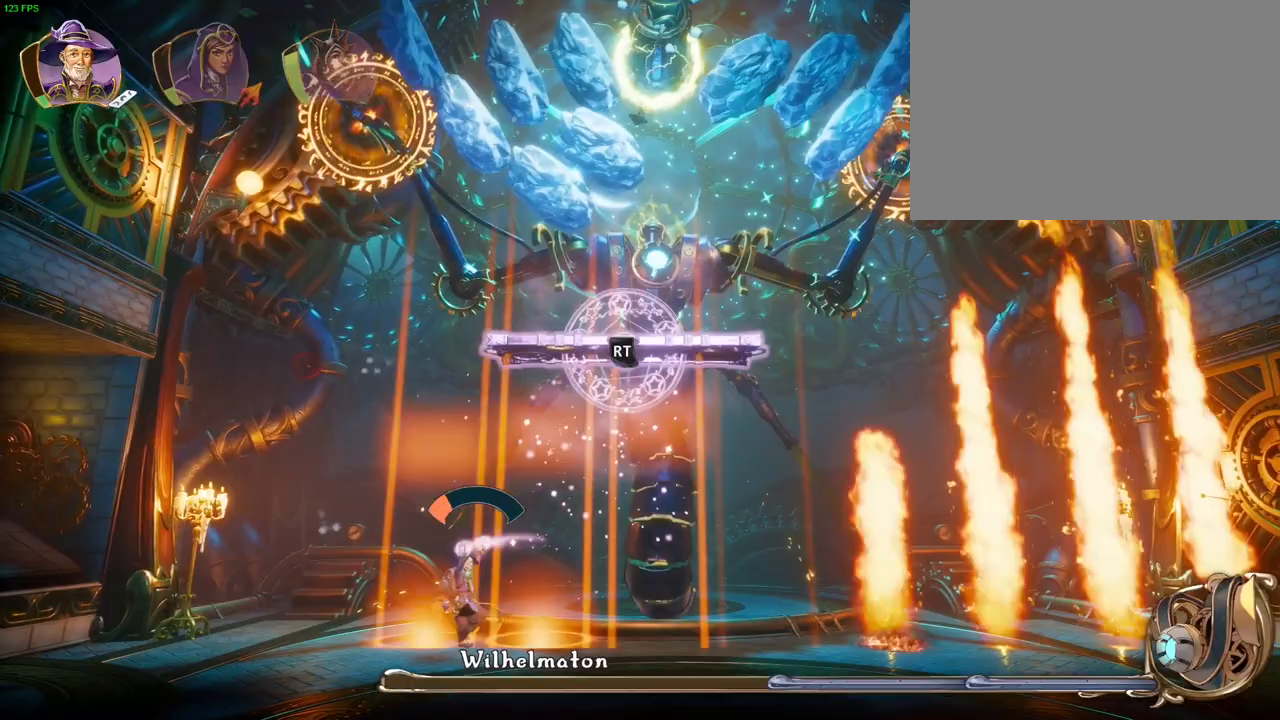
{"dt_ms": 500, "buttons": ["R2"], "left_stick": "left", "right_stick": "up-right", "events": [[50, "left_stick", "left"], [450, "right_stick", "up-right"]]}
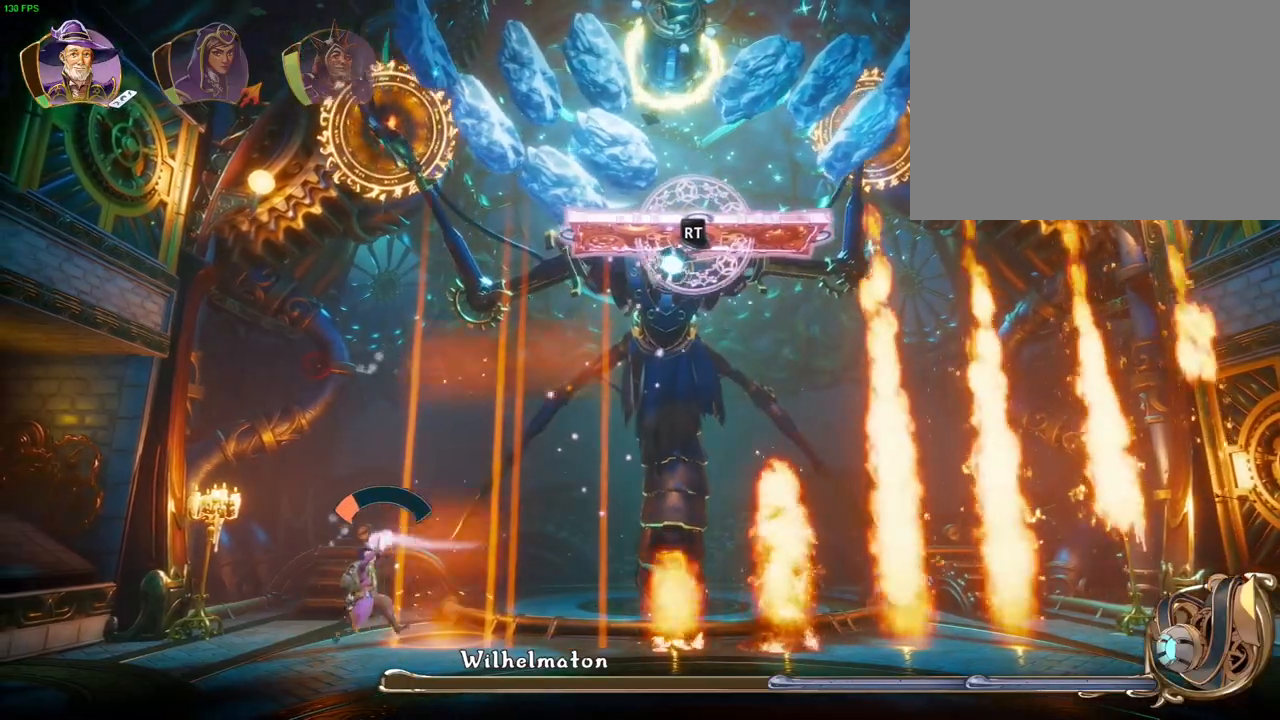
{"dt_ms": 500, "buttons": ["R2"], "left_stick": "left", "right_stick": "center", "events": [[283, "right_stick", "up"], [500, "right_stick", "center"]]}
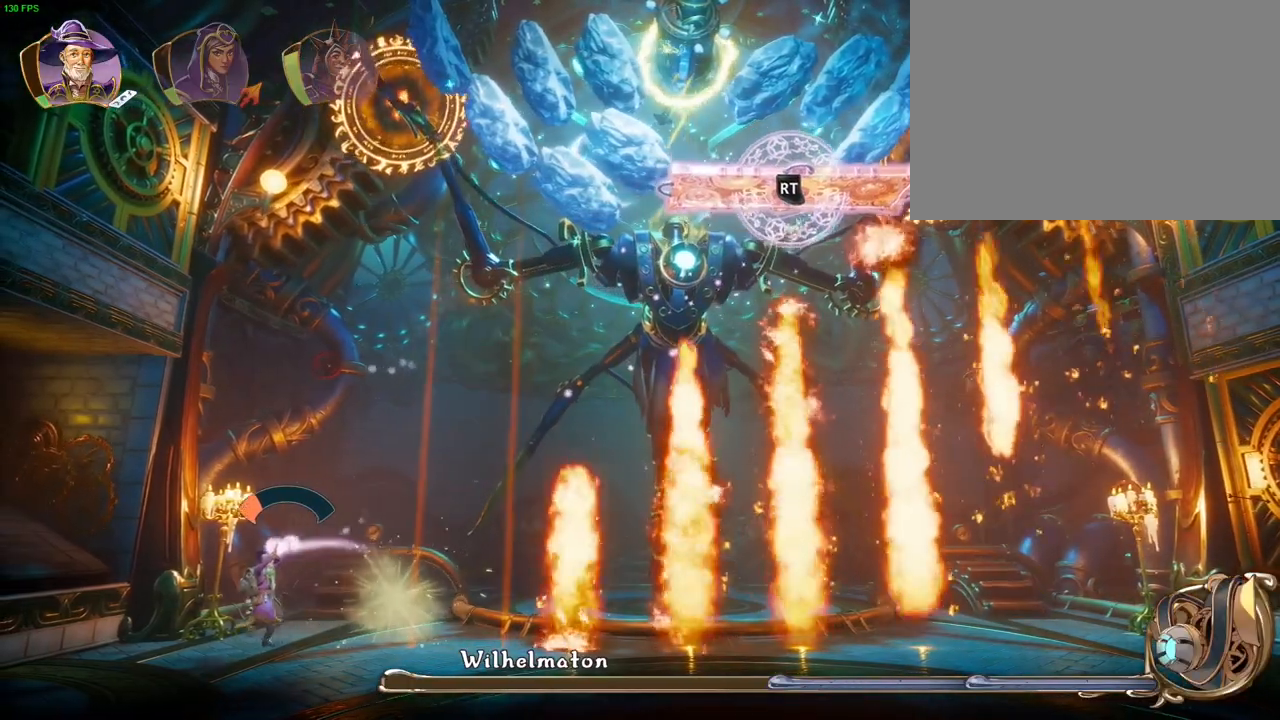
{"dt_ms": 500, "buttons": ["R2"], "left_stick": "center", "right_stick": "center", "events": [[467, "left_stick", "center"]]}
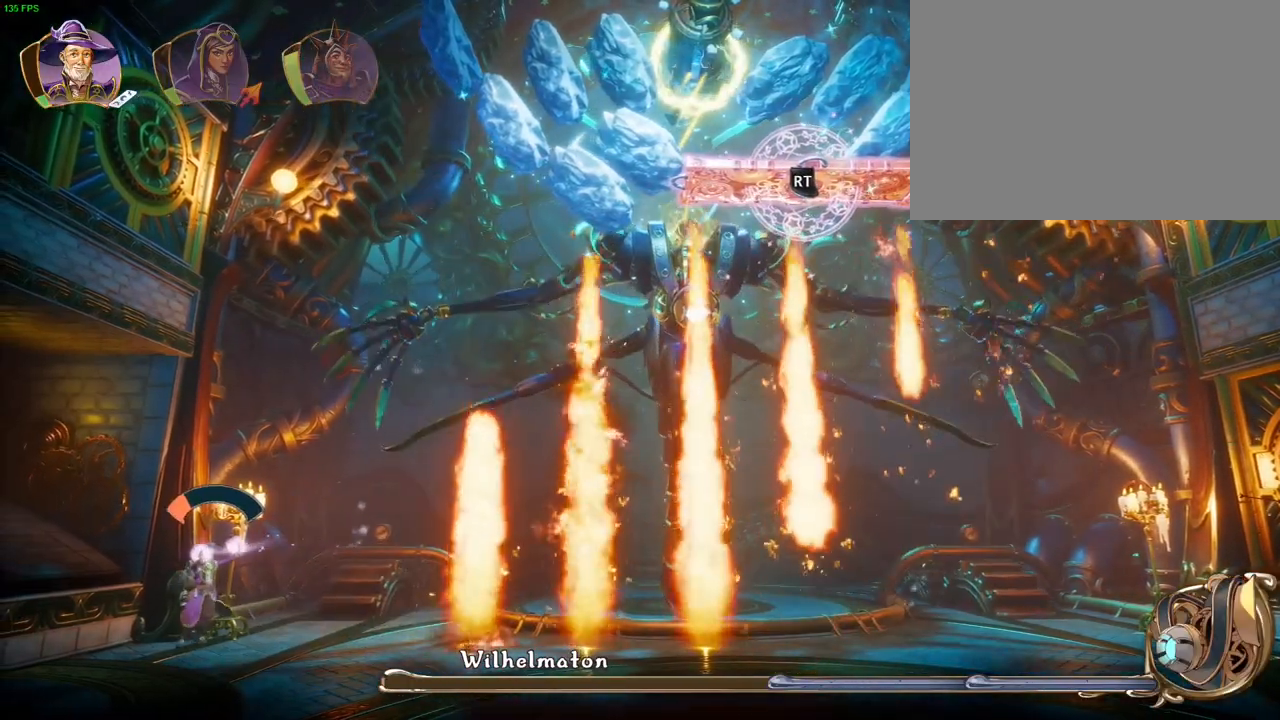
{"dt_ms": 500, "buttons": ["R2"], "left_stick": "center", "right_stick": "center", "events": [[267, "right_stick", "up"], [467, "right_stick", "center"]]}
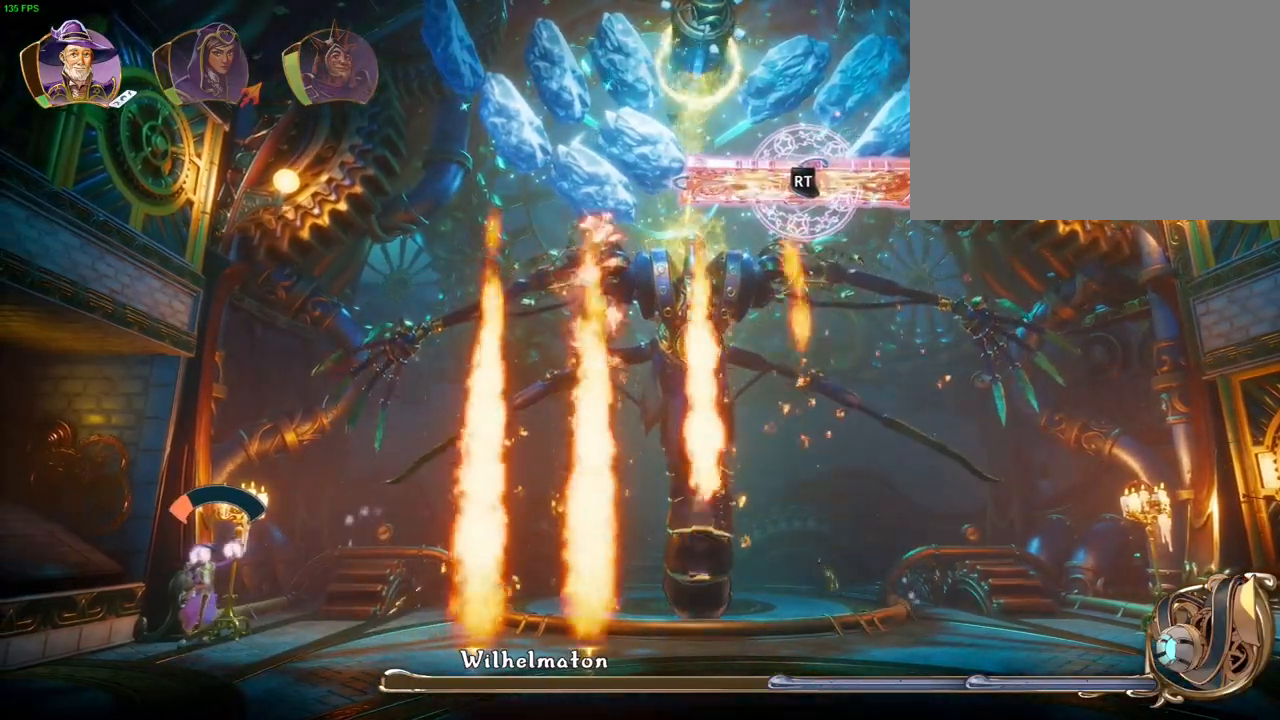
{"dt_ms": 500, "buttons": ["R2"], "left_stick": "center", "right_stick": "center", "events": [[317, "L1", "down"], [433, "L1", "up"]]}
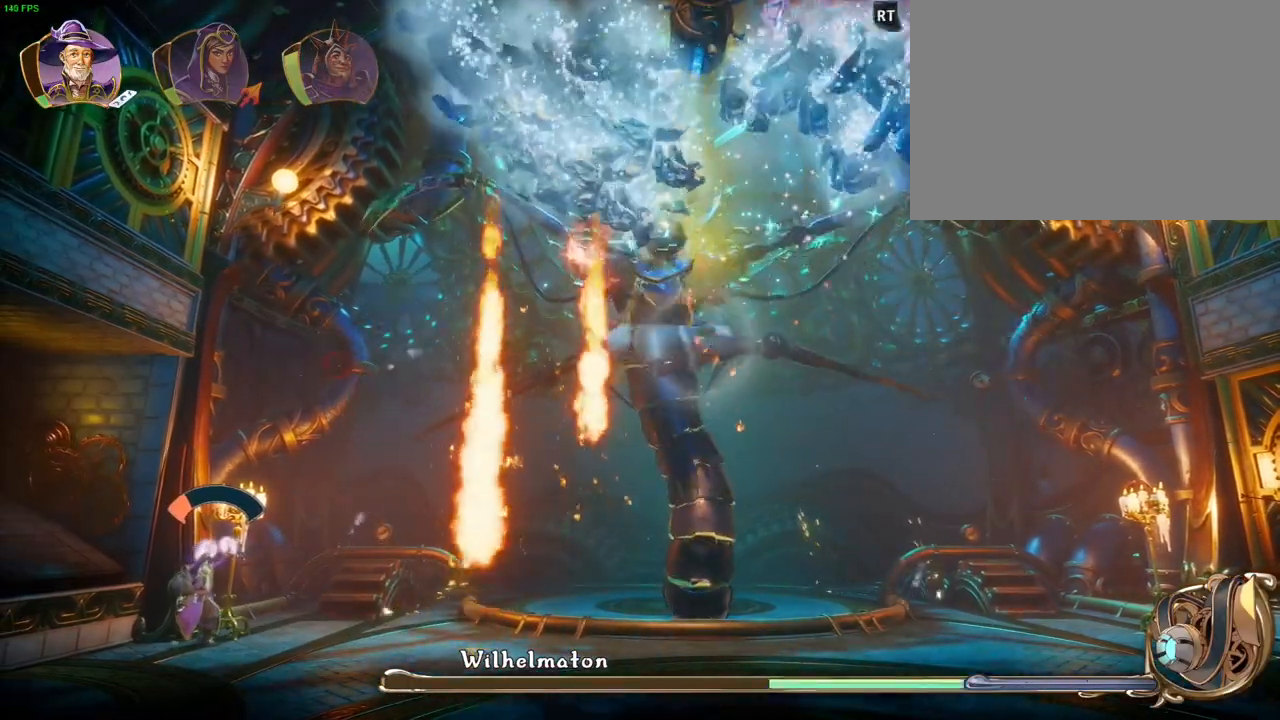
{"dt_ms": 500, "buttons": ["R1"], "left_stick": "right", "right_stick": "center", "events": [[283, "left_stick", "right"], [333, "R2", "up"], [500, "R1", "down"]]}
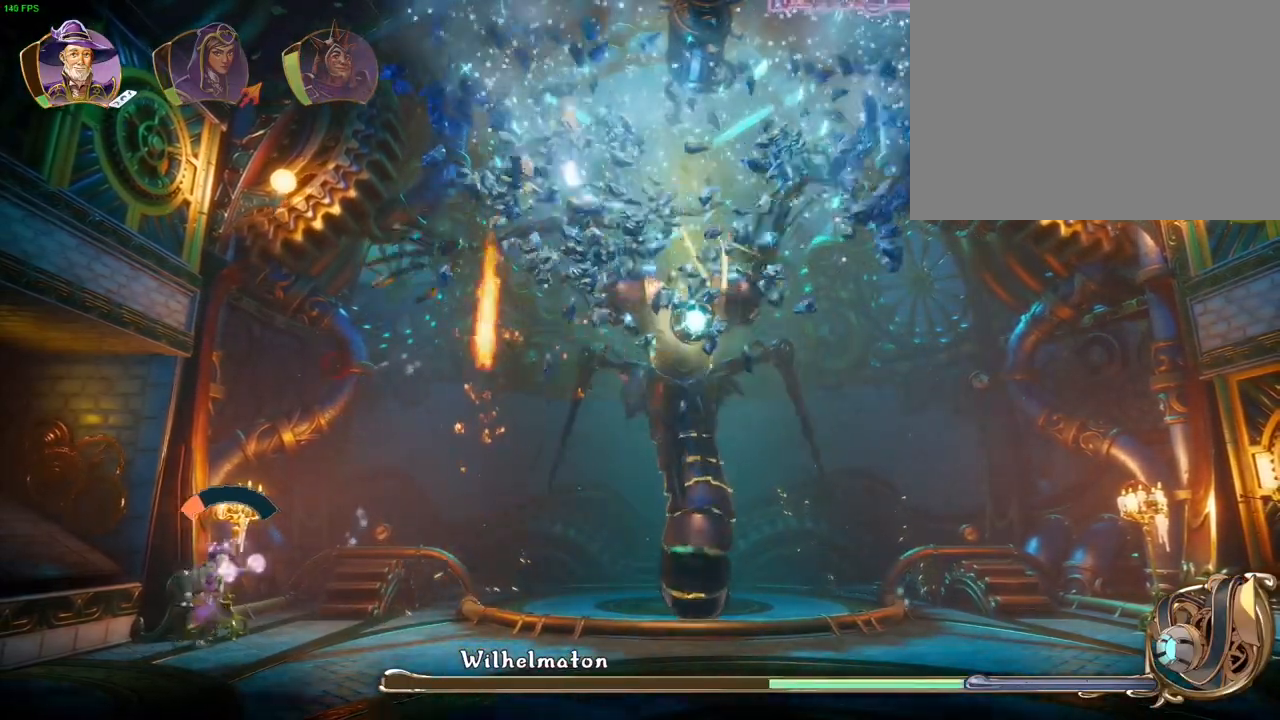
{"dt_ms": 500, "buttons": [], "left_stick": "right", "right_stick": "center", "events": [[100, "R1", "up"], [383, "R1", "down"], [433, "R1", "up"]]}
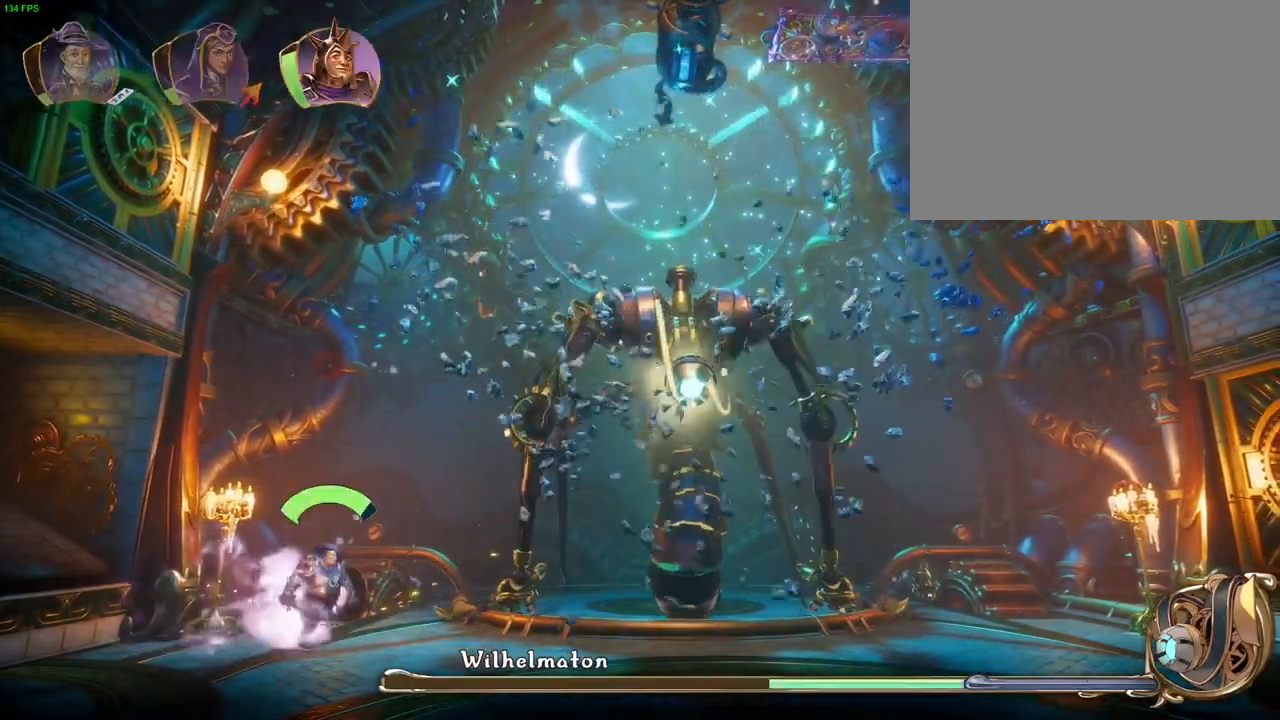
{"dt_ms": 500, "buttons": ["CROSS"], "left_stick": "right", "right_stick": "center", "events": [[100, "TRIANGLE", "down"], [167, "TRIANGLE", "up"], [267, "CROSS", "down"]]}
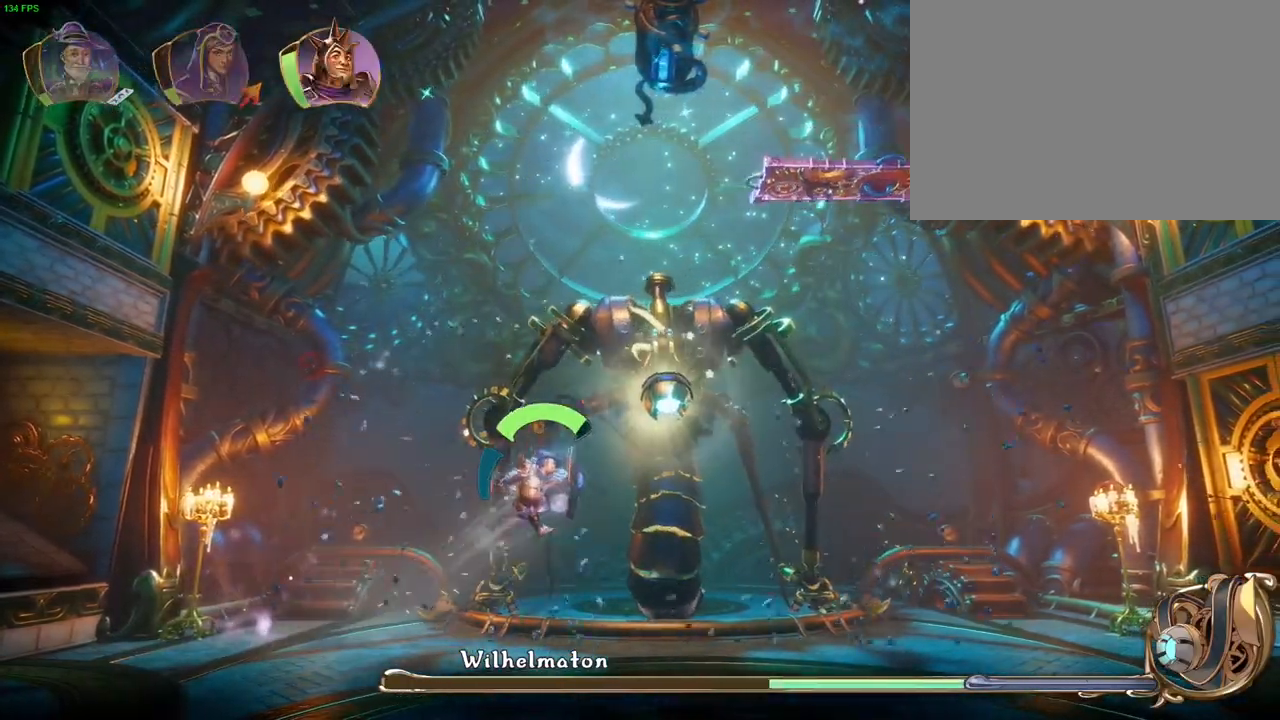
{"dt_ms": 500, "buttons": ["CROSS"], "left_stick": "left", "right_stick": "center", "events": [[33, "CROSS", "up"], [67, "SQUARE", "down"], [183, "SQUARE", "up"], [217, "left_stick", "left"], [467, "CROSS", "down"]]}
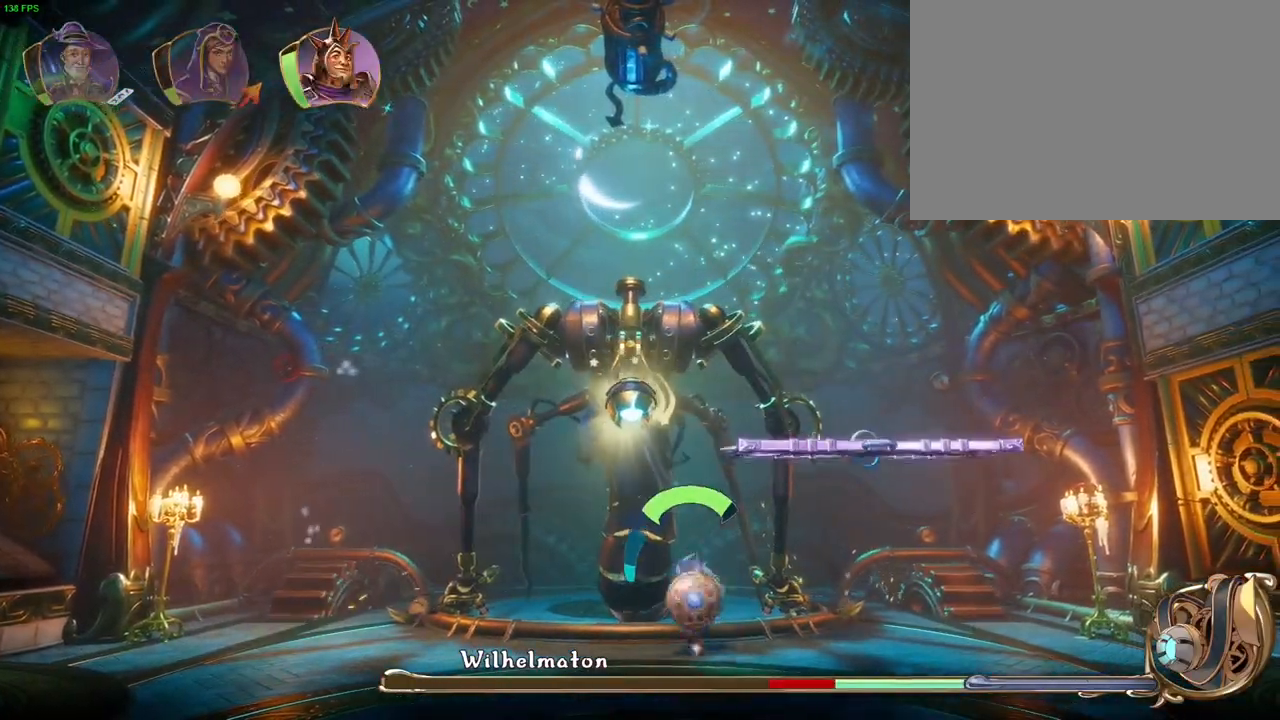
{"dt_ms": 500, "buttons": [], "left_stick": "center", "right_stick": "center", "events": [[50, "left_stick", "center"], [183, "CROSS", "up"], [183, "SQUARE", "down"], [367, "SQUARE", "up"]]}
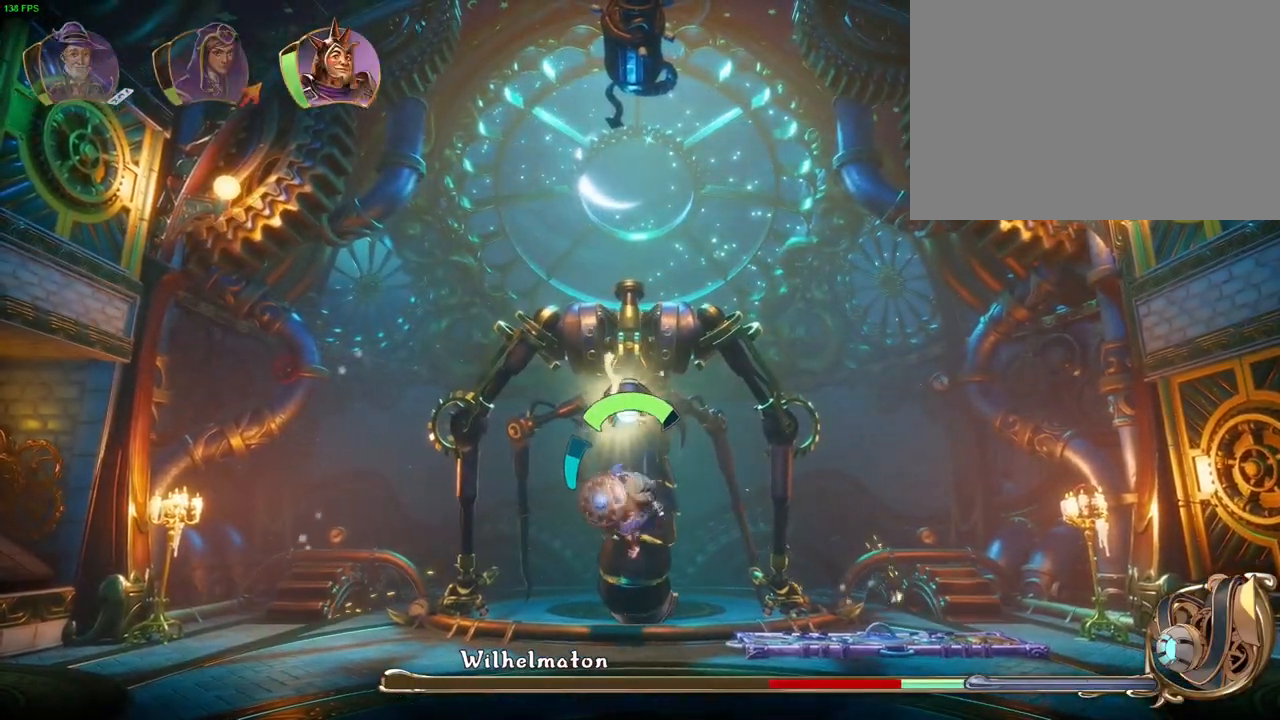
{"dt_ms": 500, "buttons": ["CROSS", "SQUARE"], "left_stick": "center", "right_stick": "center", "events": [[183, "CROSS", "down"], [400, "SQUARE", "down"]]}